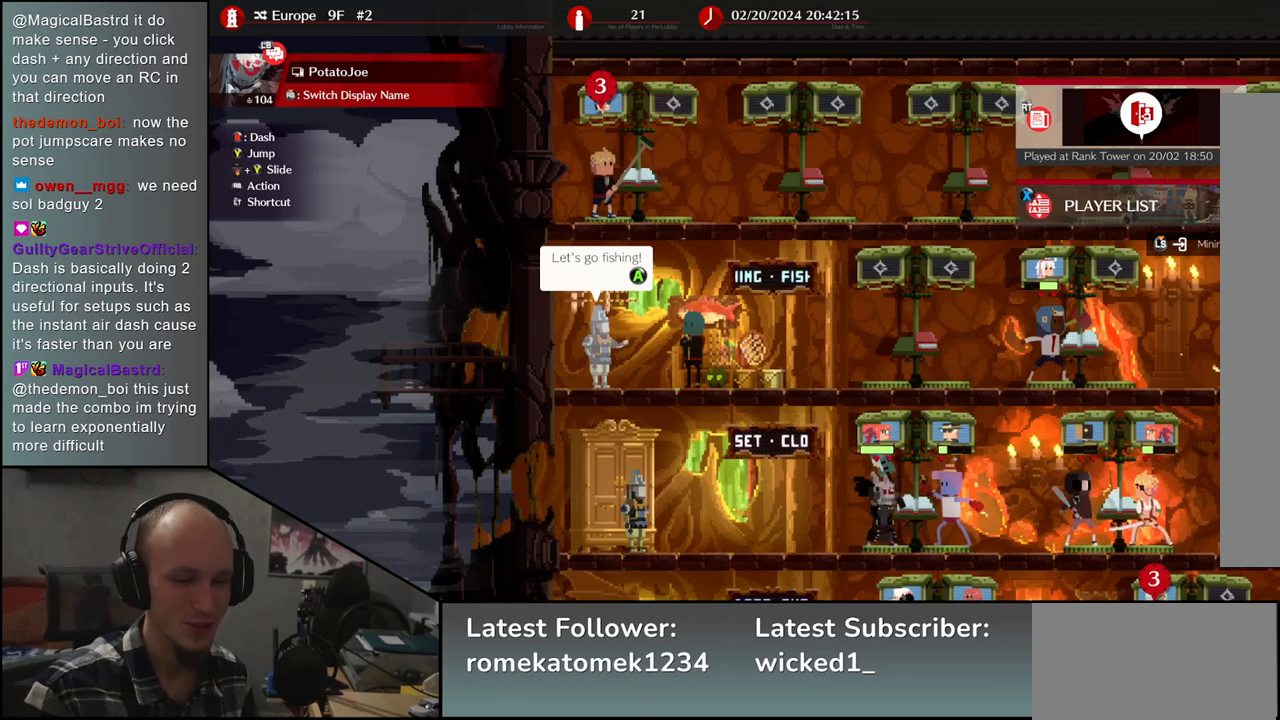
Gameplay with a controller (arcade stick); each line is a JSON object with the inputs held at the frame after it. "events" lists button and stick changes between this image and that frame as [ms after this image, input, new state], when the widget could be followed in between. Not read: L3 R3.
{"buttons": [], "left_stick": "up", "events": [[433, "left_stick", "up"]]}
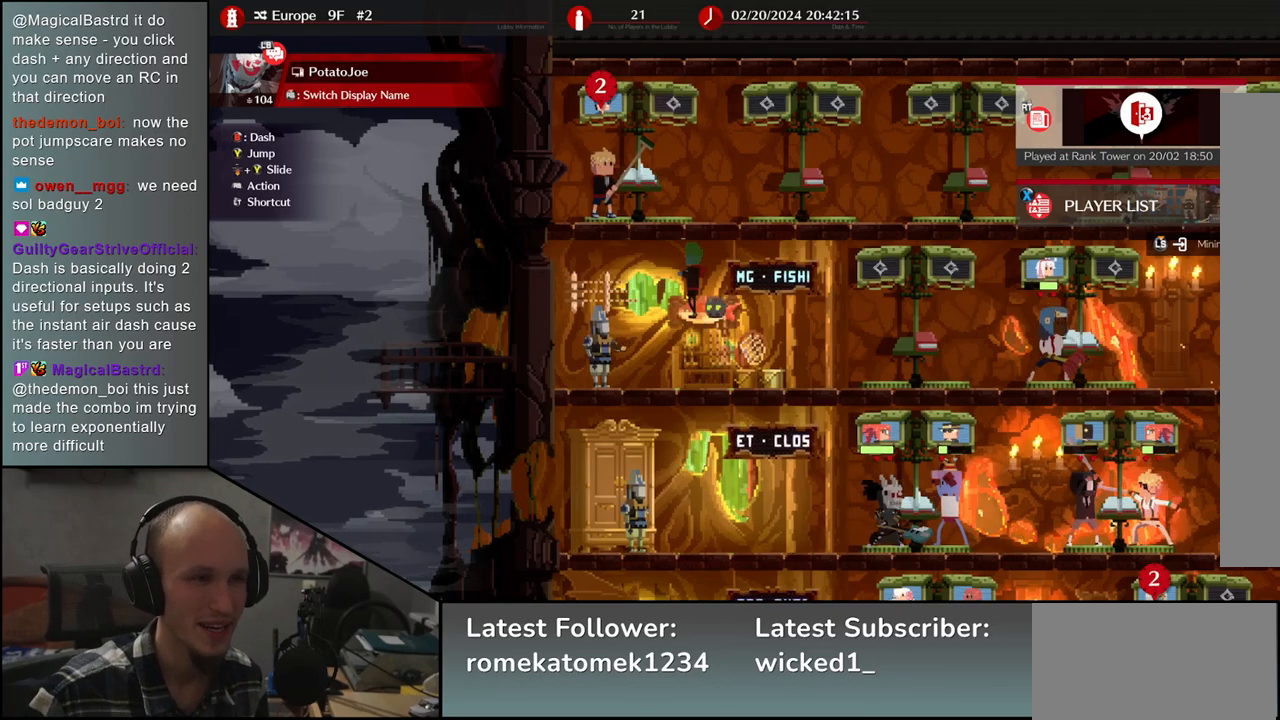
{"buttons": [], "left_stick": "right", "events": [[83, "left_stick", "center"], [250, "left_stick", "right"]]}
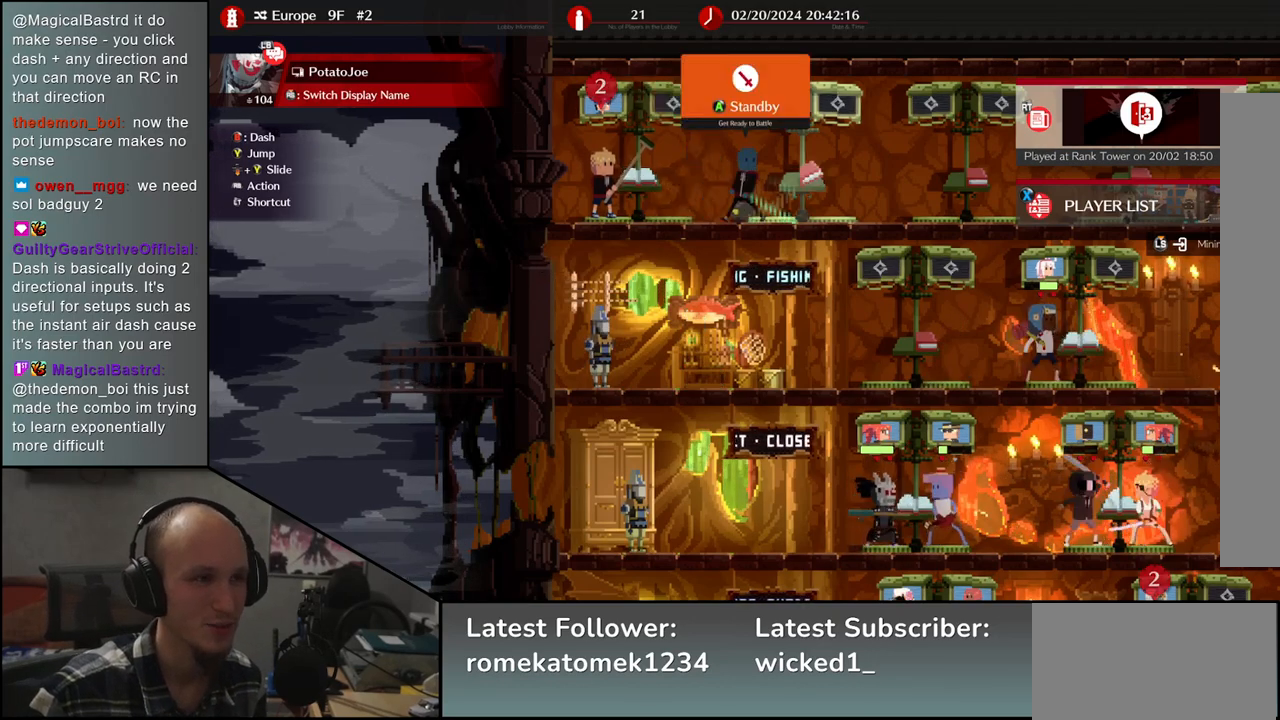
{"buttons": [], "left_stick": "right", "events": [[183, "left_stick", "center"], [450, "left_stick", "right"]]}
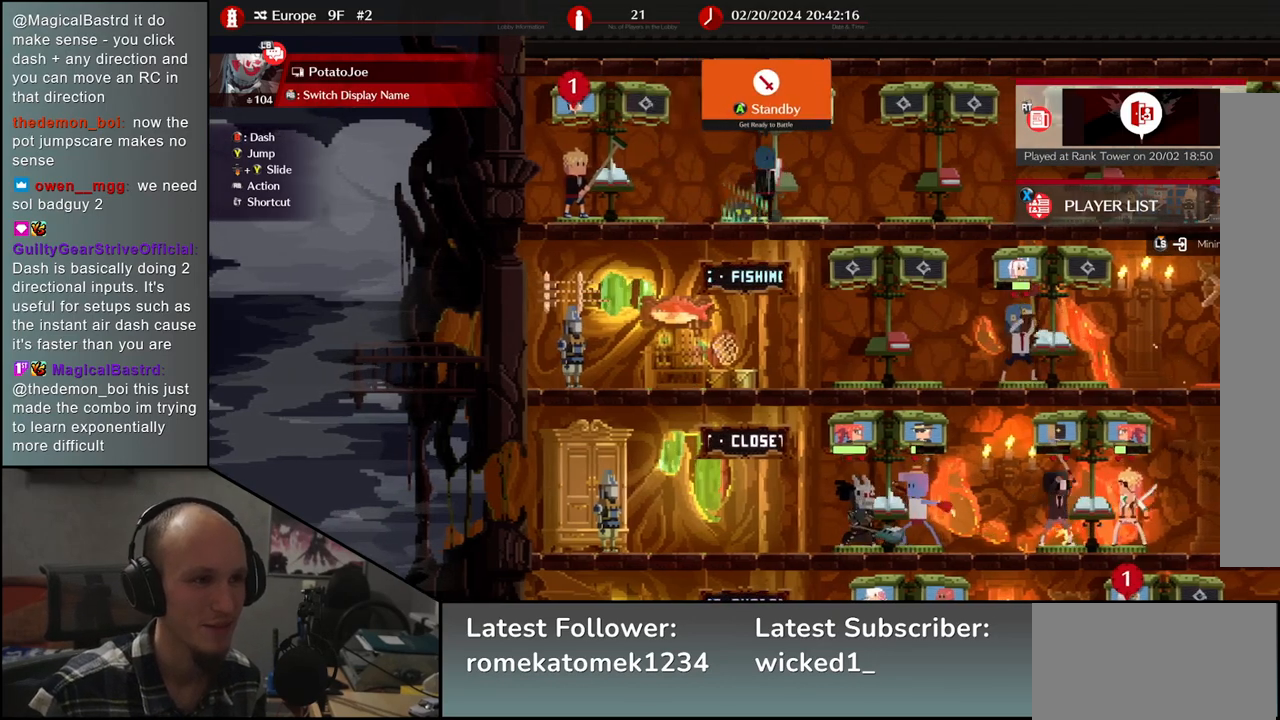
{"buttons": [], "left_stick": "center", "events": [[133, "left_stick", "center"]]}
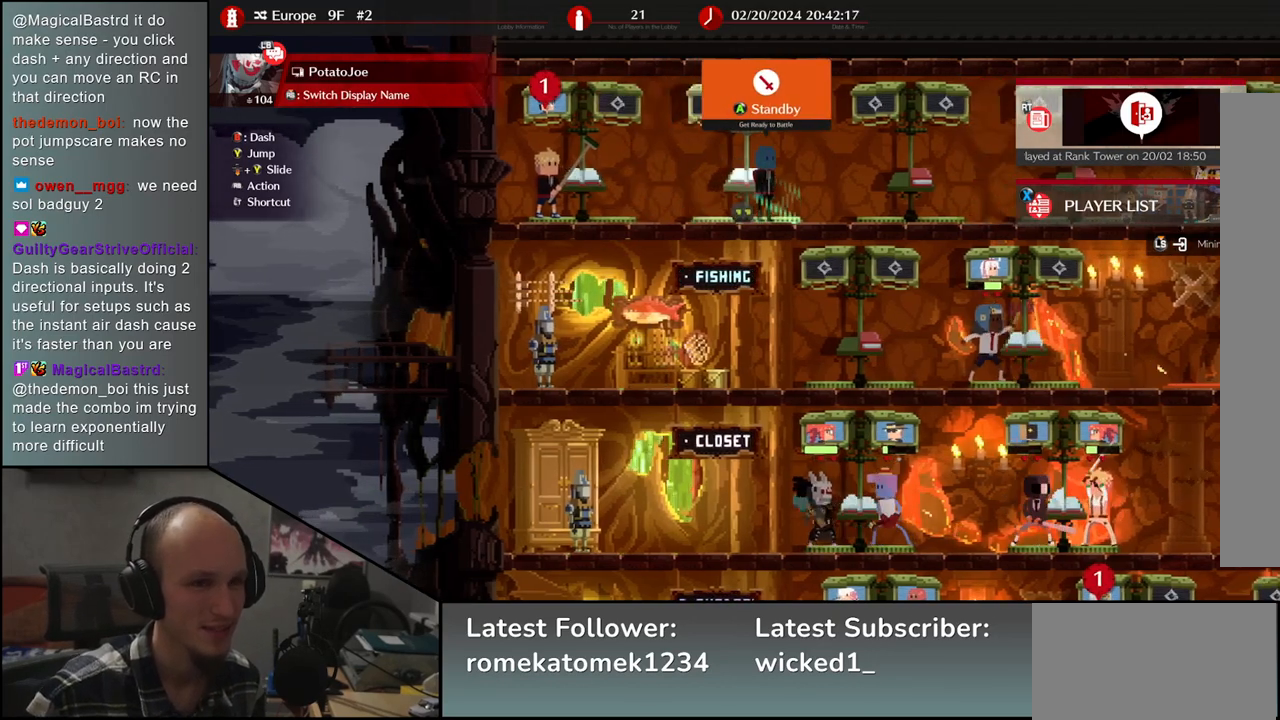
{"buttons": [], "left_stick": "center", "events": [[67, "L1", "down"], [183, "L1", "up"]]}